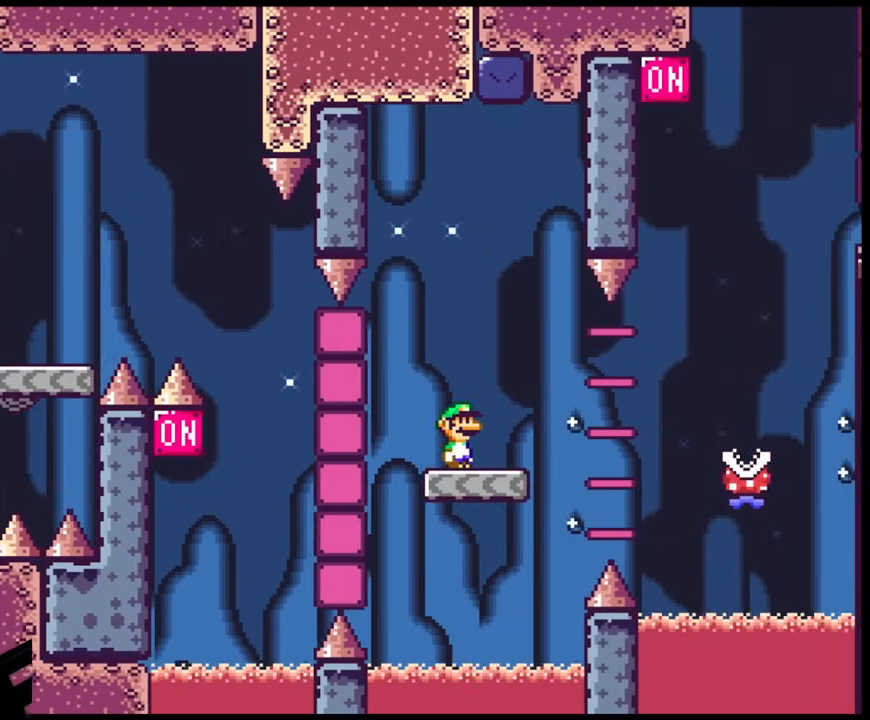
Gameplay with a controller (Nintendo layout); each line is a JSON object with the inputs held at the frame after it. "events" lists button and stick changes between this image and that frame as [ms after this image, input, new state], when the widget could be followed in between. Not read: L3 R3.
{"buttons": ["X", "DPAD_RIGHT"], "events": [[250, "A", "down"], [417, "A", "up"]]}
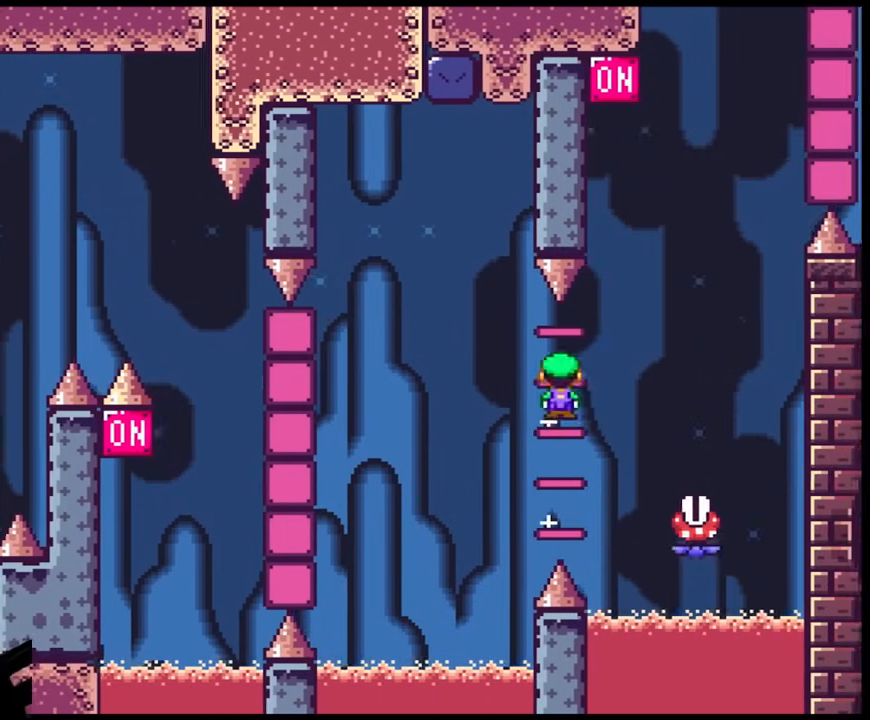
{"buttons": ["A", "X"], "events": [[67, "A", "down"], [283, "DPAD_DOWN", "down"], [300, "DPAD_DOWN", "up"], [300, "DPAD_LEFT", "down"], [300, "DPAD_RIGHT", "up"], [467, "DPAD_LEFT", "up"]]}
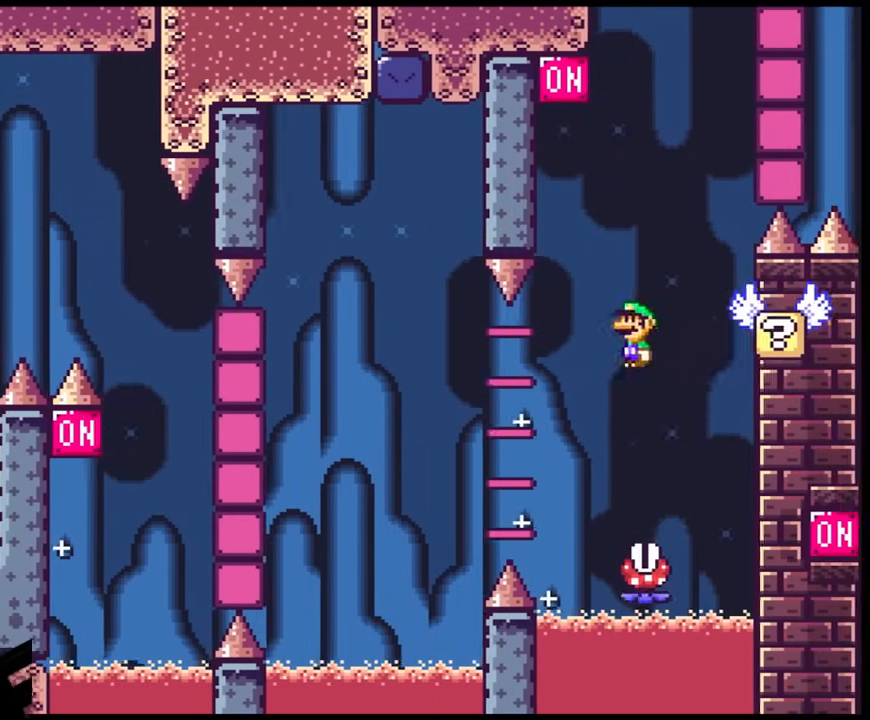
{"buttons": ["Y", "DPAD_LEFT"], "events": [[100, "DPAD_RIGHT", "down"], [350, "A", "up"], [383, "DPAD_LEFT", "down"], [383, "DPAD_RIGHT", "up"], [433, "Y", "down"], [450, "X", "up"]]}
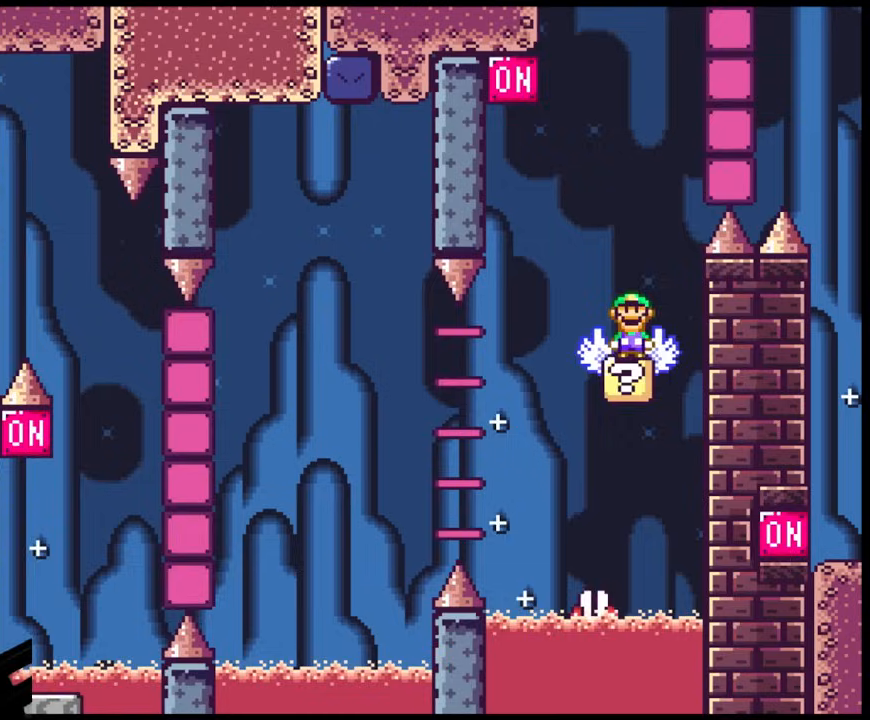
{"buttons": ["B", "Y", "DPAD_RIGHT"], "events": [[150, "B", "down"], [350, "DPAD_LEFT", "up"], [350, "DPAD_RIGHT", "down"]]}
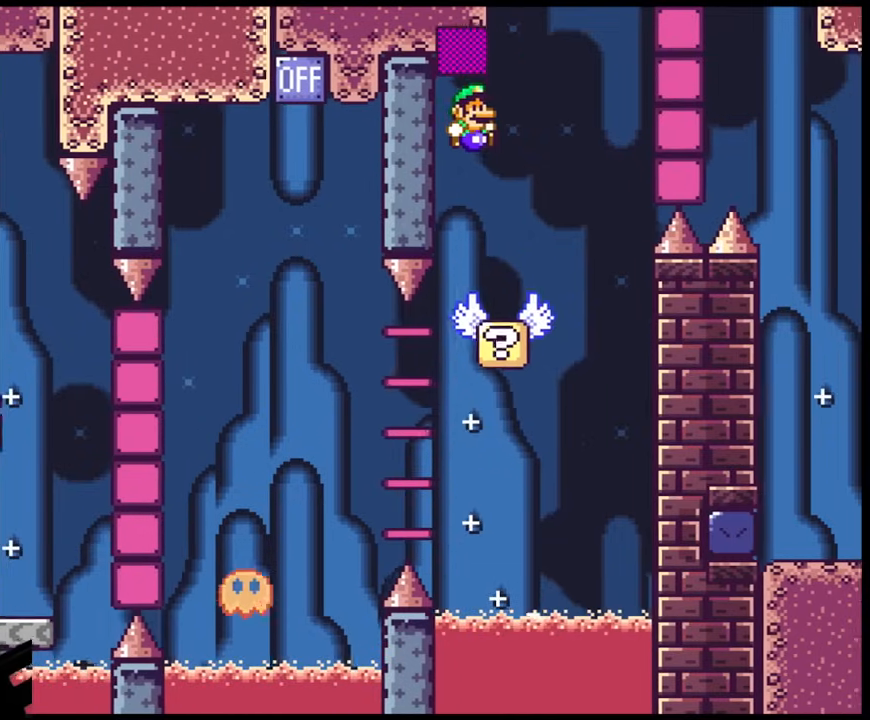
{"buttons": ["B", "Y", "DPAD_RIGHT"], "events": [[67, "DPAD_UP", "down"], [100, "DPAD_LEFT", "down"], [100, "DPAD_RIGHT", "up"], [100, "DPAD_UP", "up"], [167, "B", "up"], [233, "DPAD_LEFT", "up"], [250, "DPAD_RIGHT", "down"], [450, "B", "down"]]}
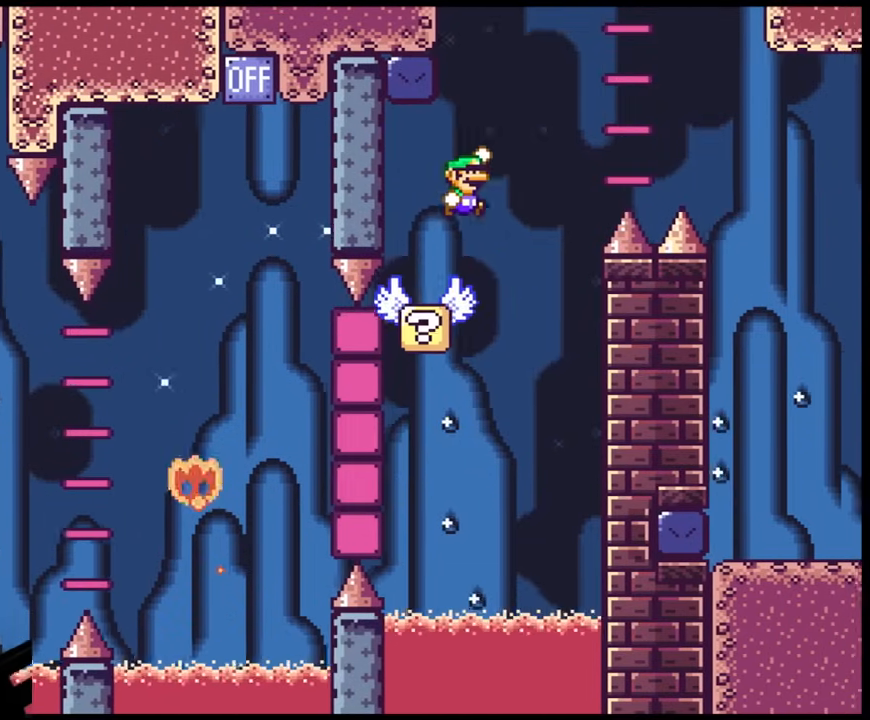
{"buttons": ["Y", "DPAD_RIGHT"], "events": [[500, "B", "up"]]}
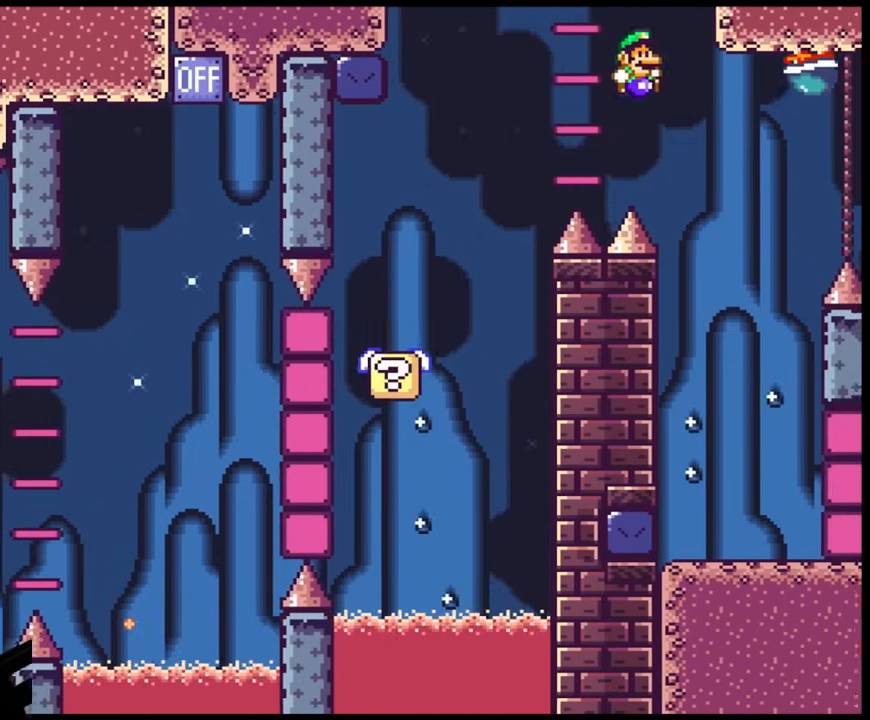
{"buttons": ["Y", "DPAD_LEFT"], "events": [[183, "DPAD_DOWN", "down"], [183, "DPAD_RIGHT", "up"], [217, "DPAD_DOWN", "up"], [217, "DPAD_LEFT", "down"], [300, "DPAD_DOWN", "down"], [300, "DPAD_LEFT", "up"], [300, "DPAD_RIGHT", "down"], [317, "DPAD_DOWN", "up"], [467, "DPAD_DOWN", "down"], [467, "DPAD_RIGHT", "up"], [483, "DPAD_DOWN", "up"], [483, "DPAD_LEFT", "down"]]}
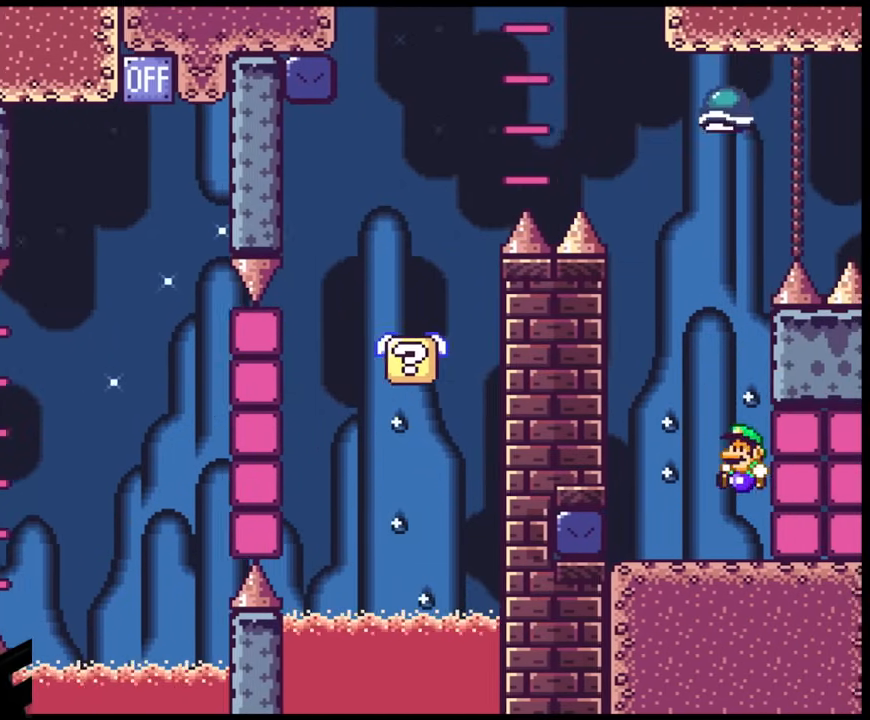
{"buttons": ["Y", "DPAD_RIGHT"], "events": [[333, "B", "down"], [383, "DPAD_LEFT", "up"], [417, "DPAD_RIGHT", "down"], [467, "B", "up"]]}
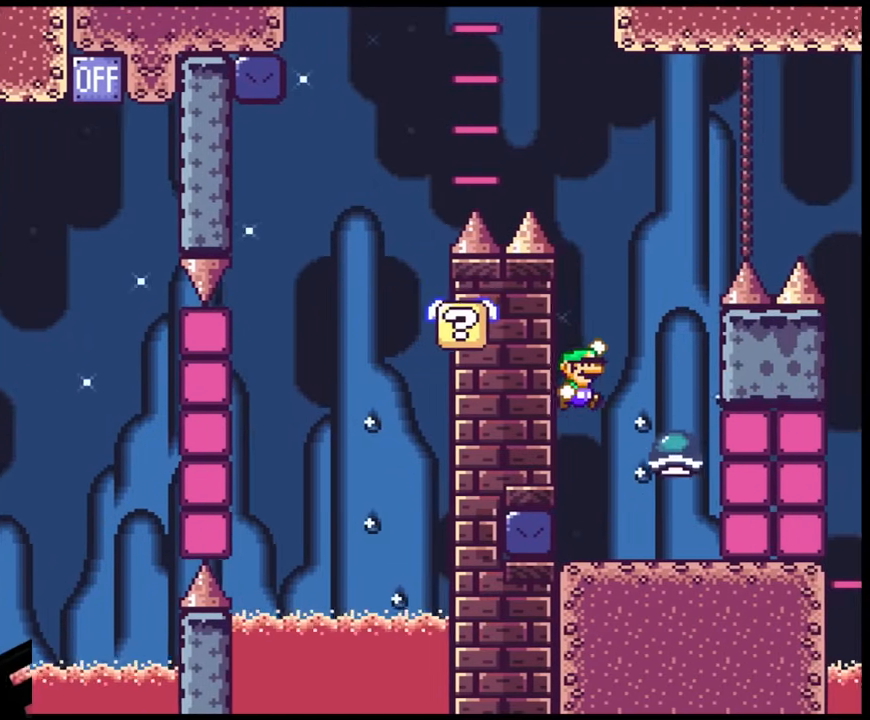
{"buttons": ["Y"], "events": [[300, "DPAD_DOWN", "down"], [300, "DPAD_RIGHT", "up"], [317, "DPAD_DOWN", "up"], [317, "DPAD_LEFT", "down"], [417, "DPAD_LEFT", "up"]]}
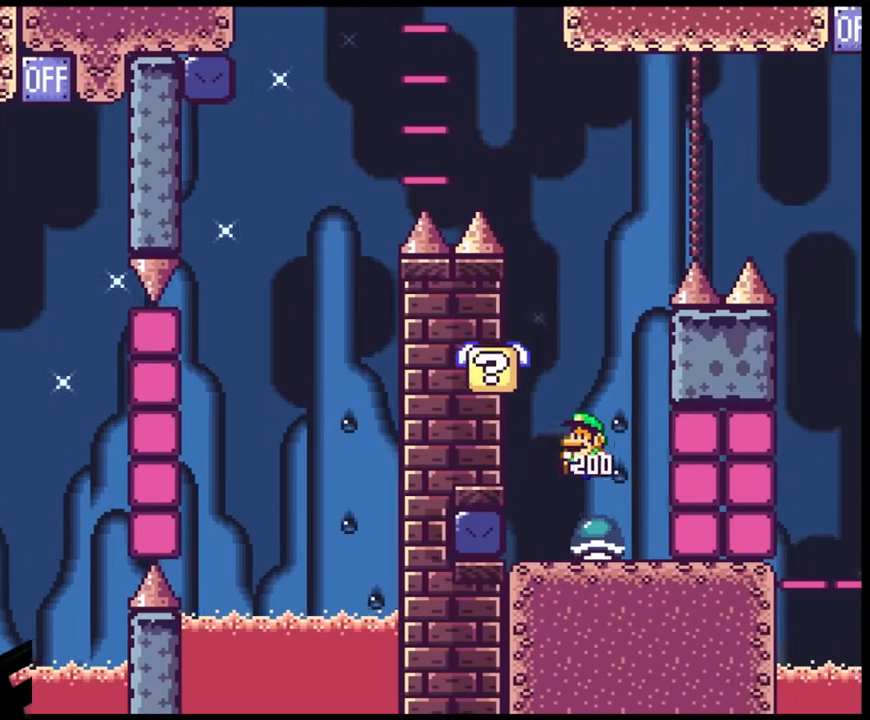
{"buttons": ["B", "Y", "DPAD_RIGHT"], "events": [[133, "DPAD_LEFT", "down"], [300, "B", "down"], [400, "DPAD_LEFT", "up"], [483, "DPAD_RIGHT", "down"]]}
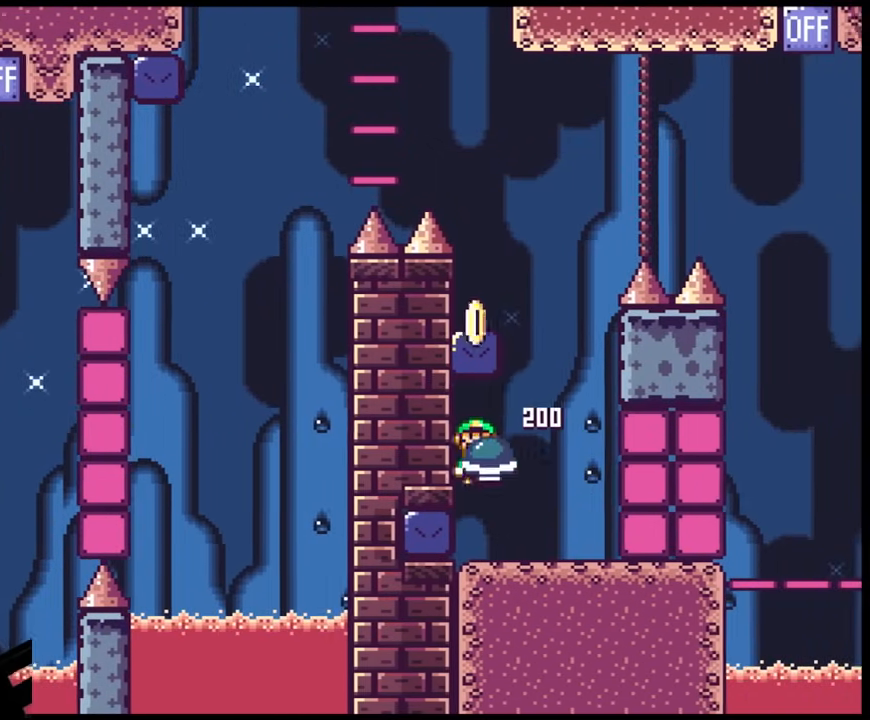
{"buttons": ["B", "Y", "DPAD_LEFT"], "events": [[17, "B", "up"], [267, "B", "down"], [317, "DPAD_DOWN", "down"], [317, "DPAD_LEFT", "down"], [317, "DPAD_RIGHT", "up"], [333, "DPAD_DOWN", "up"]]}
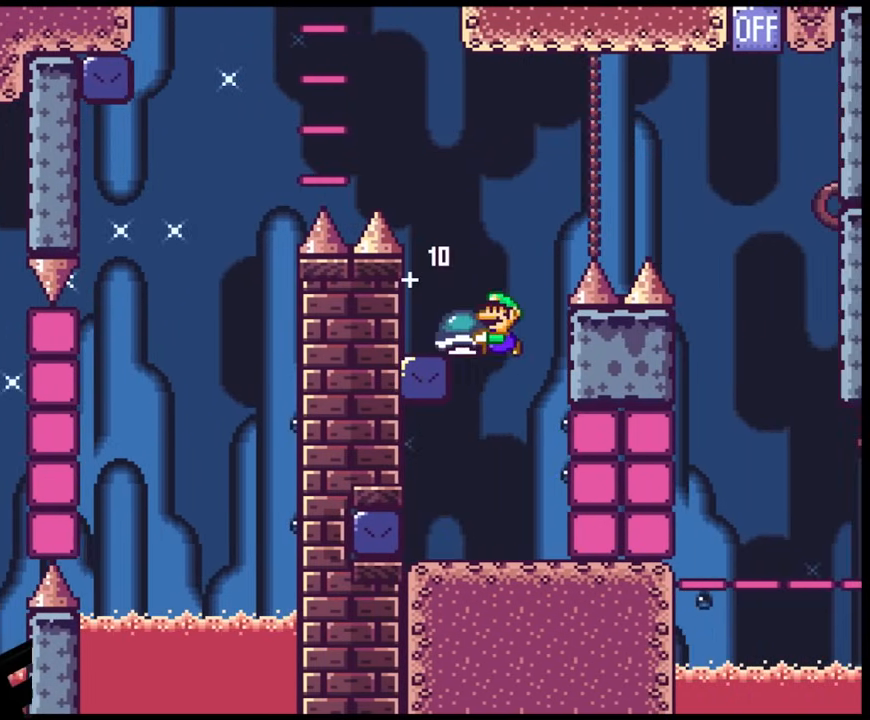
{"buttons": ["Y", "DPAD_RIGHT"], "events": [[217, "B", "up"], [350, "DPAD_LEFT", "up"], [467, "DPAD_RIGHT", "down"]]}
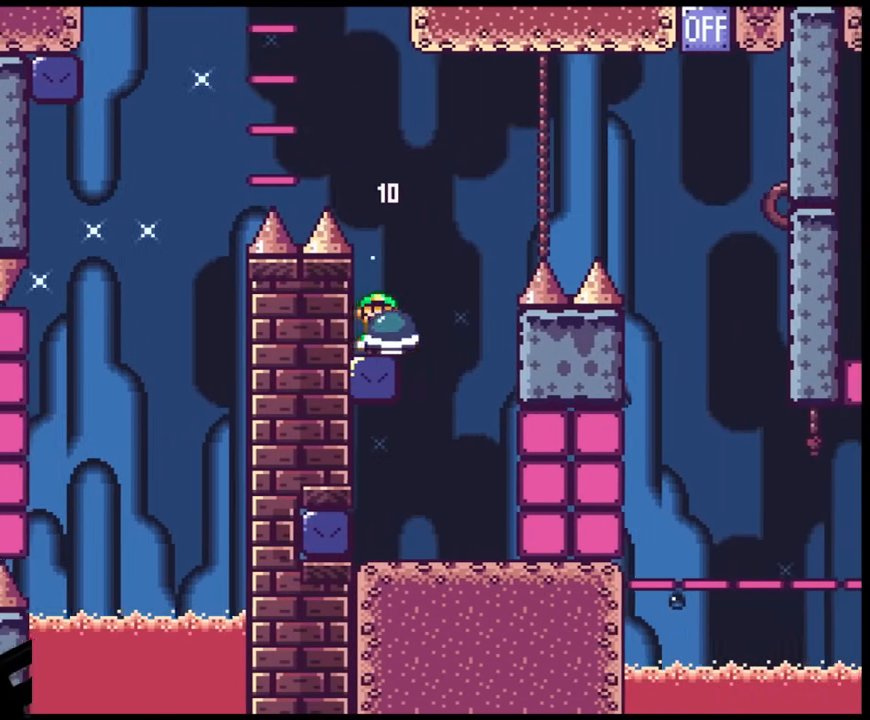
{"buttons": ["B", "Y", "DPAD_RIGHT"], "events": [[117, "B", "down"]]}
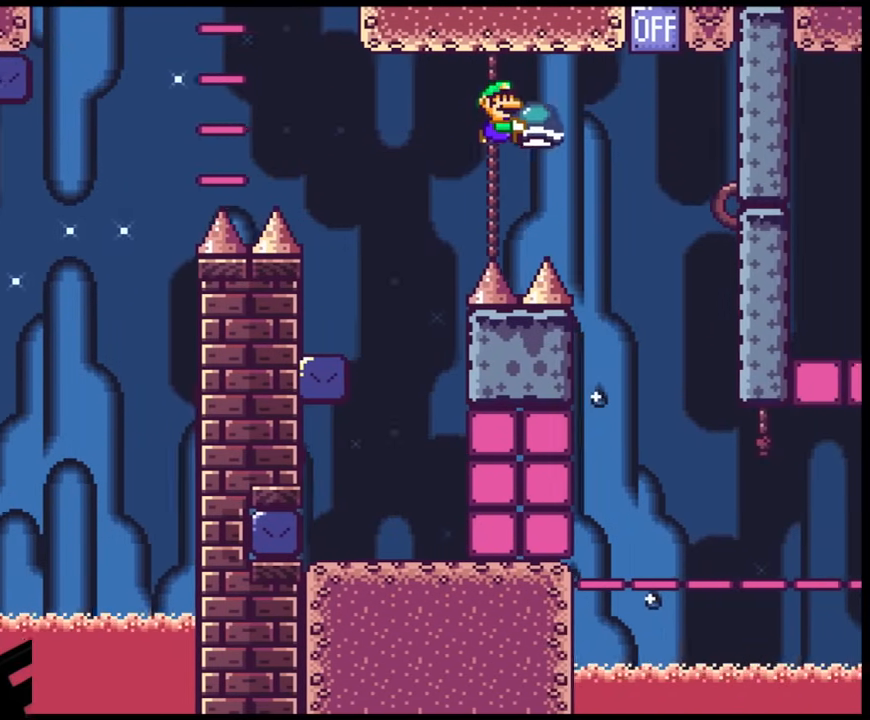
{"buttons": ["B", "Y", "DPAD_LEFT"], "events": [[267, "DPAD_UP", "down"], [283, "Y", "up"], [367, "DPAD_RIGHT", "up"], [400, "DPAD_LEFT", "down"], [400, "Y", "down"], [500, "DPAD_UP", "up"]]}
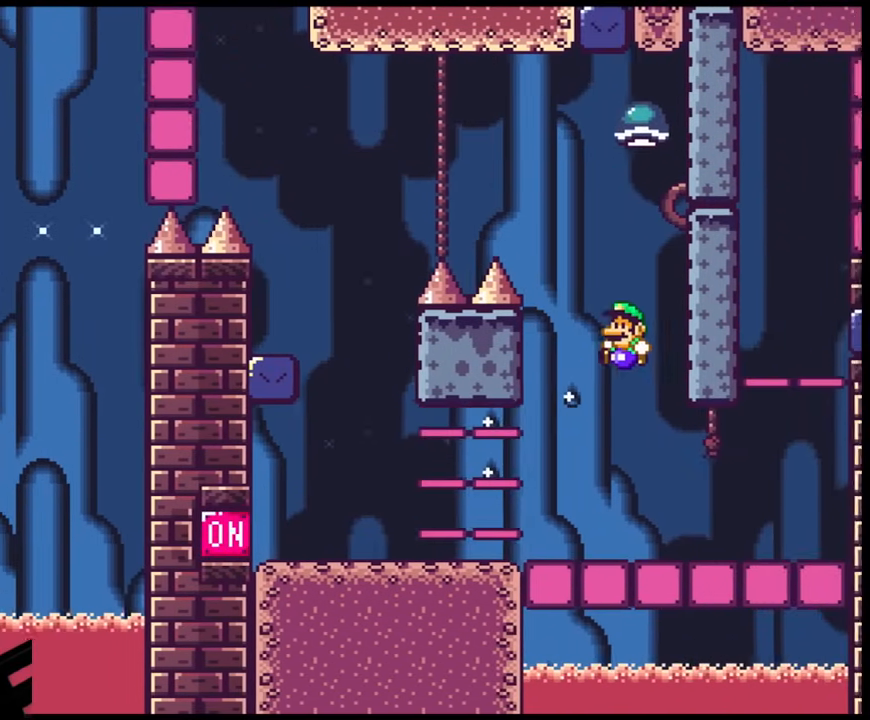
{"buttons": ["Y", "DPAD_RIGHT"], "events": [[67, "DPAD_LEFT", "up"], [200, "DPAD_RIGHT", "down"], [317, "DPAD_LEFT", "down"], [317, "DPAD_RIGHT", "up"], [367, "B", "up"], [450, "DPAD_LEFT", "up"], [500, "DPAD_RIGHT", "down"]]}
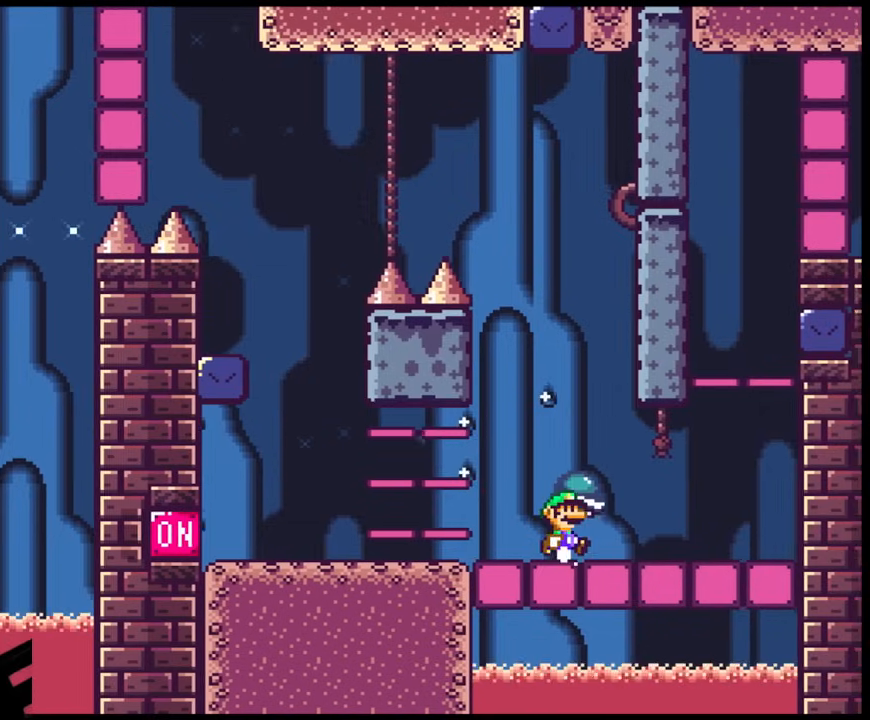
{"buttons": [], "events": [[317, "DPAD_LEFT", "down"], [317, "DPAD_RIGHT", "up"], [367, "DPAD_LEFT", "up"], [483, "Y", "up"]]}
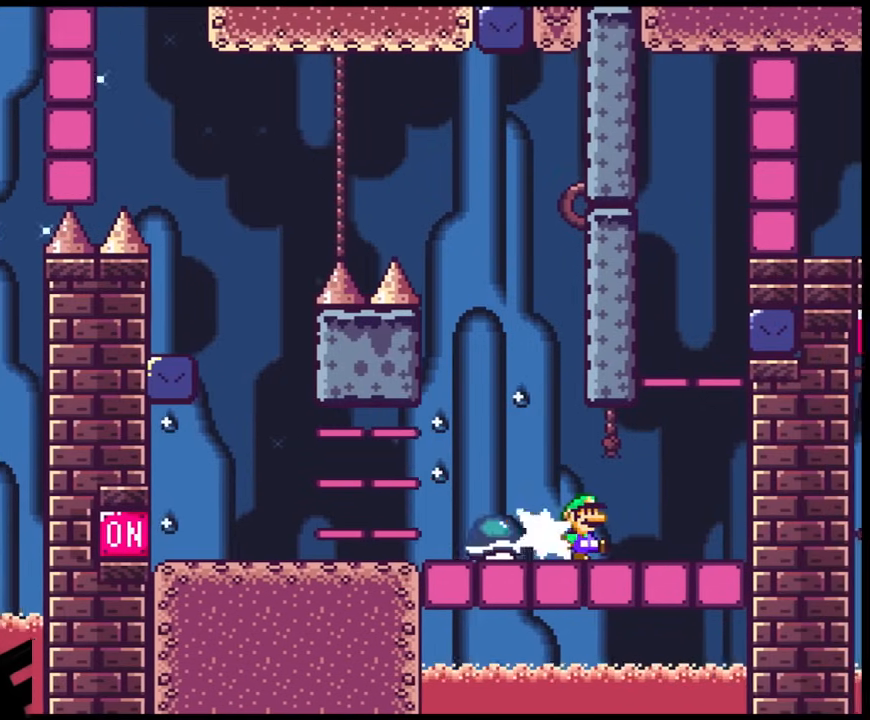
{"buttons": ["B", "Y", "DPAD_LEFT"], "events": [[17, "DPAD_RIGHT", "down"], [67, "Y", "down"], [300, "B", "down"], [383, "DPAD_LEFT", "down"], [383, "DPAD_RIGHT", "up"]]}
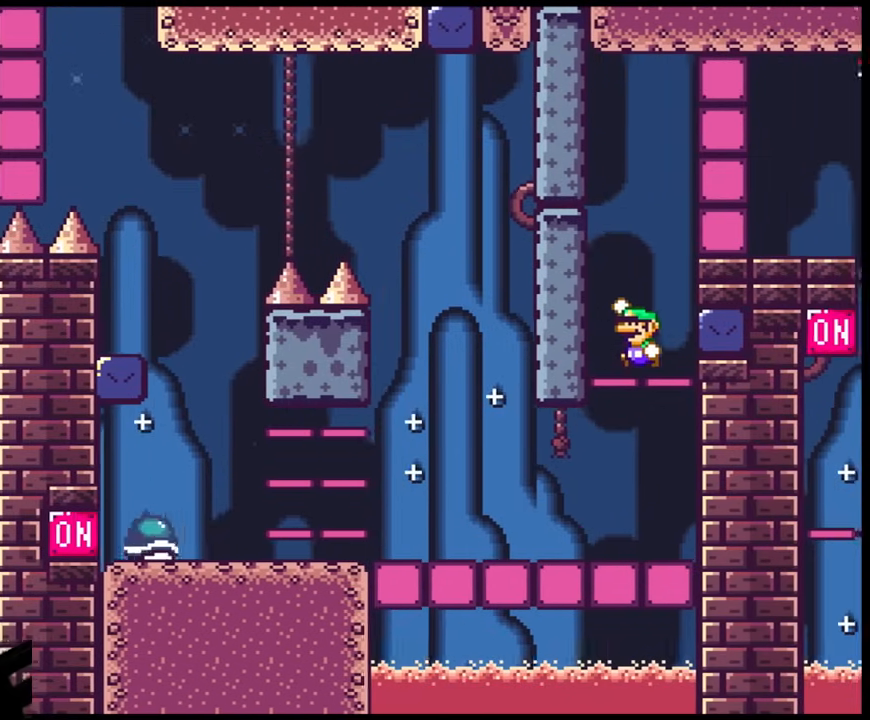
{"buttons": ["Y", "DPAD_RIGHT"], "events": [[17, "DPAD_LEFT", "up"], [367, "B", "up"], [483, "DPAD_RIGHT", "down"]]}
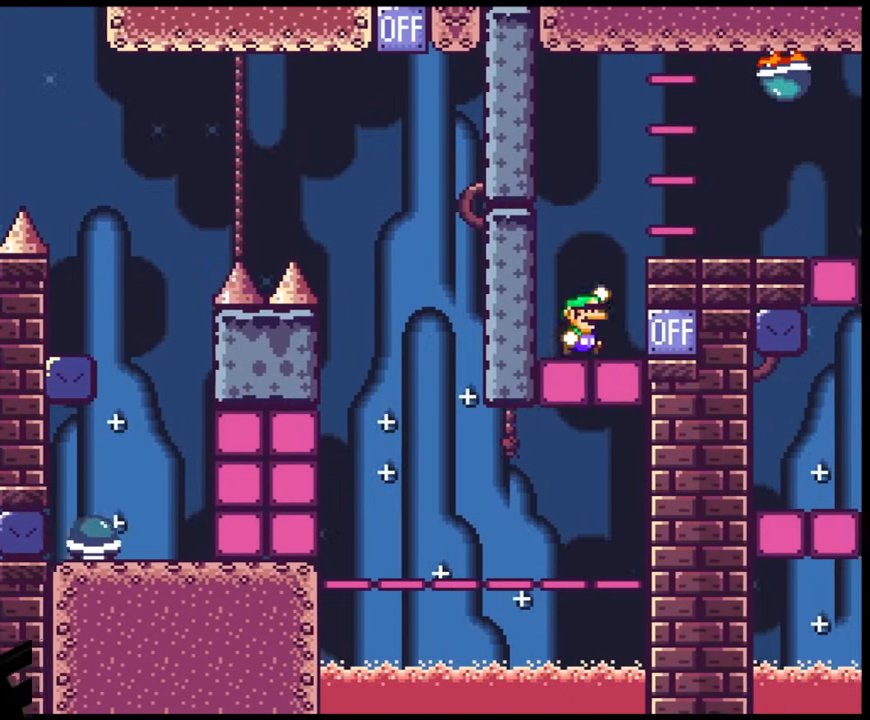
{"buttons": ["Y", "DPAD_RIGHT"], "events": [[50, "B", "down"], [200, "B", "up"]]}
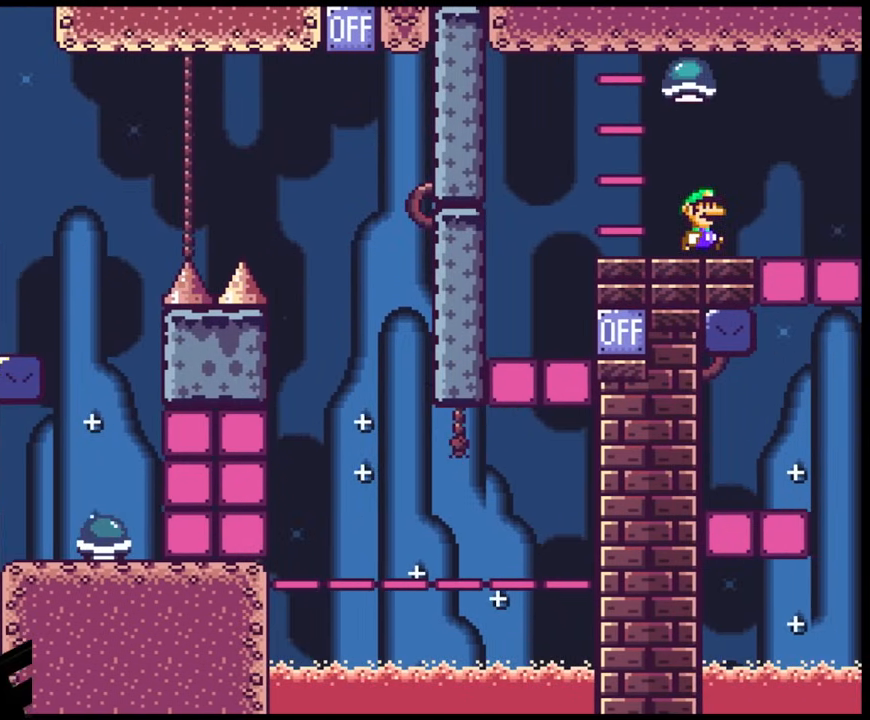
{"buttons": ["Y", "DPAD_LEFT"], "events": [[133, "B", "down"], [150, "DPAD_LEFT", "down"], [150, "DPAD_RIGHT", "up"], [267, "B", "up"]]}
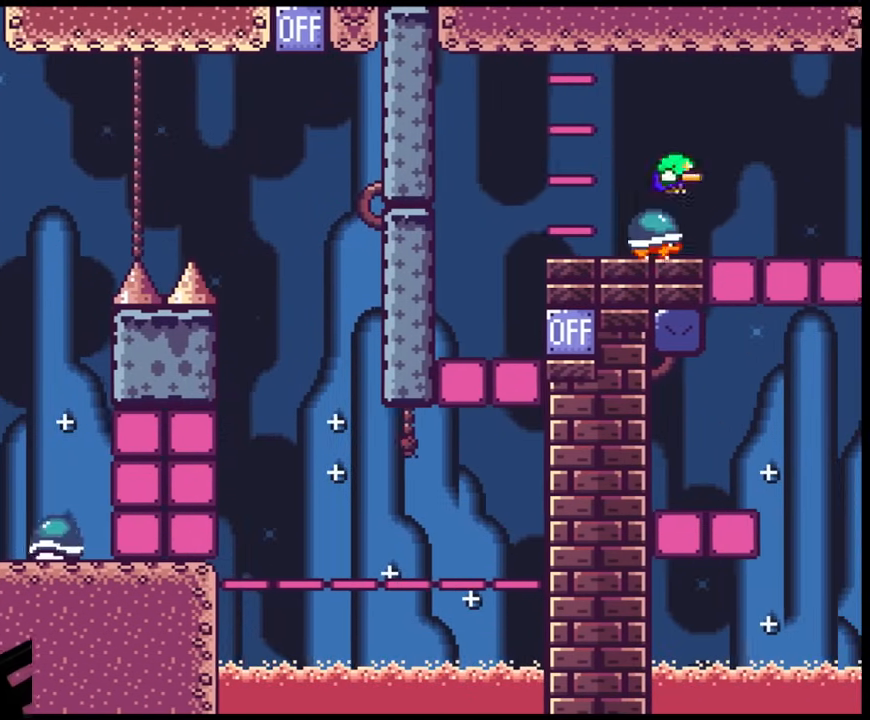
{"buttons": ["Y"], "events": [[33, "DPAD_LEFT", "up"], [50, "DPAD_RIGHT", "down"], [250, "DPAD_RIGHT", "up"], [267, "DPAD_LEFT", "down"], [333, "DPAD_LEFT", "up"]]}
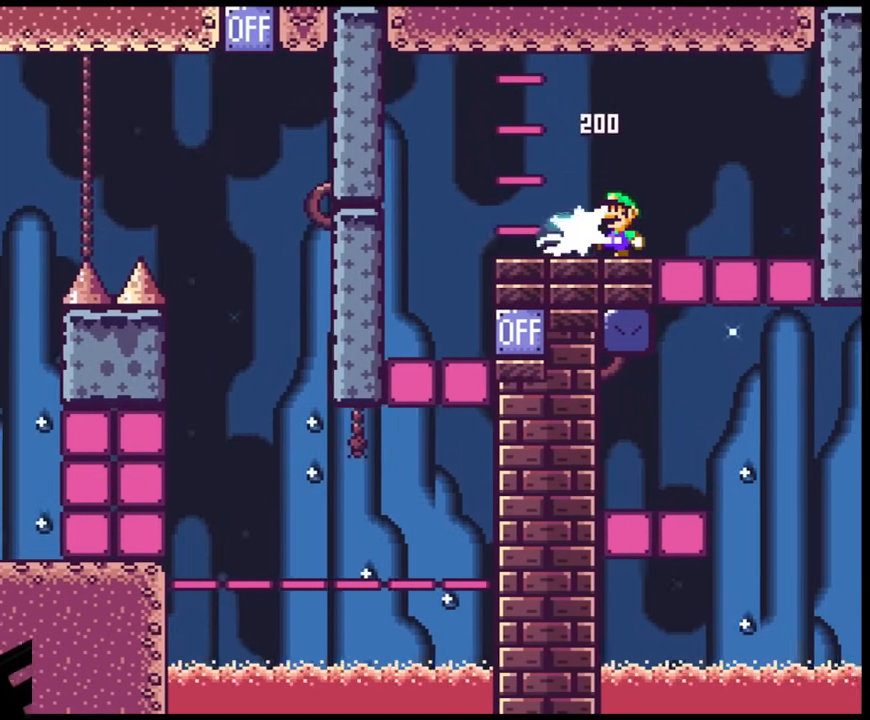
{"buttons": ["Y", "DPAD_RIGHT"], "events": [[33, "Y", "up"], [133, "Y", "down"], [450, "DPAD_RIGHT", "down"]]}
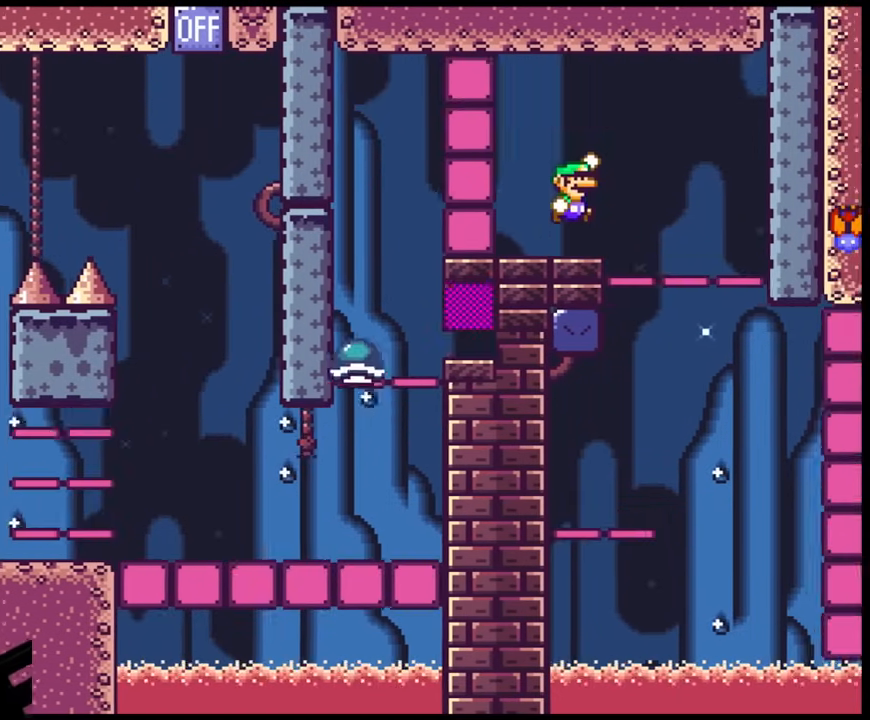
{"buttons": ["B", "Y", "DPAD_LEFT"], "events": [[17, "B", "down"], [367, "DPAD_RIGHT", "up"], [367, "DPAD_UP", "down"], [383, "DPAD_LEFT", "down"], [383, "DPAD_UP", "up"]]}
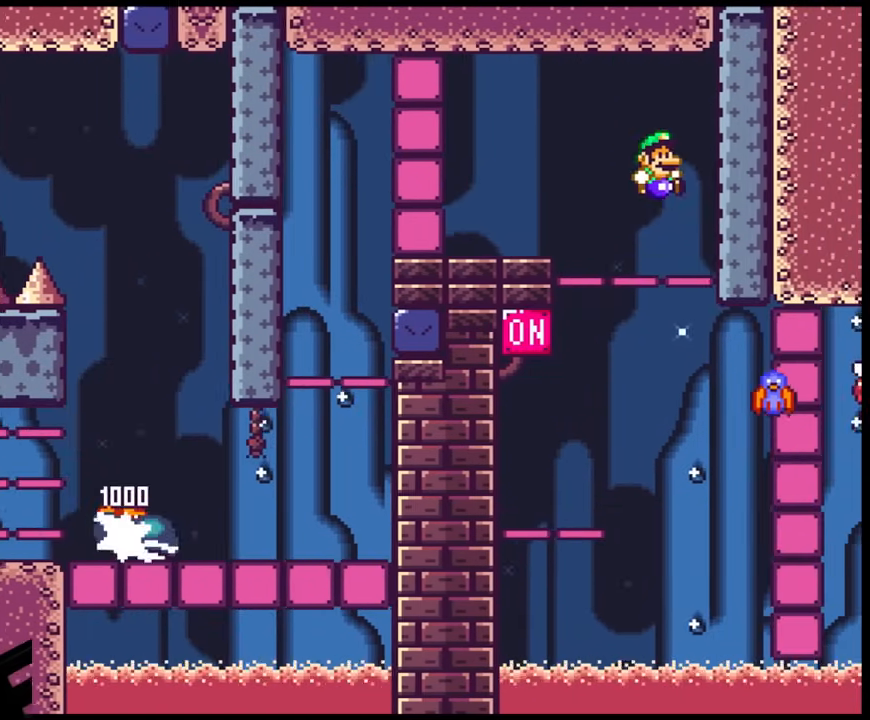
{"buttons": ["B", "Y", "DPAD_LEFT"], "events": [[17, "DPAD_LEFT", "up"], [17, "DPAD_UP", "down"], [33, "DPAD_RIGHT", "down"], [33, "DPAD_UP", "up"], [217, "DPAD_RIGHT", "up"], [217, "DPAD_UP", "down"], [233, "DPAD_UP", "up"], [317, "DPAD_UP", "down"], [333, "DPAD_LEFT", "down"], [333, "DPAD_UP", "up"]]}
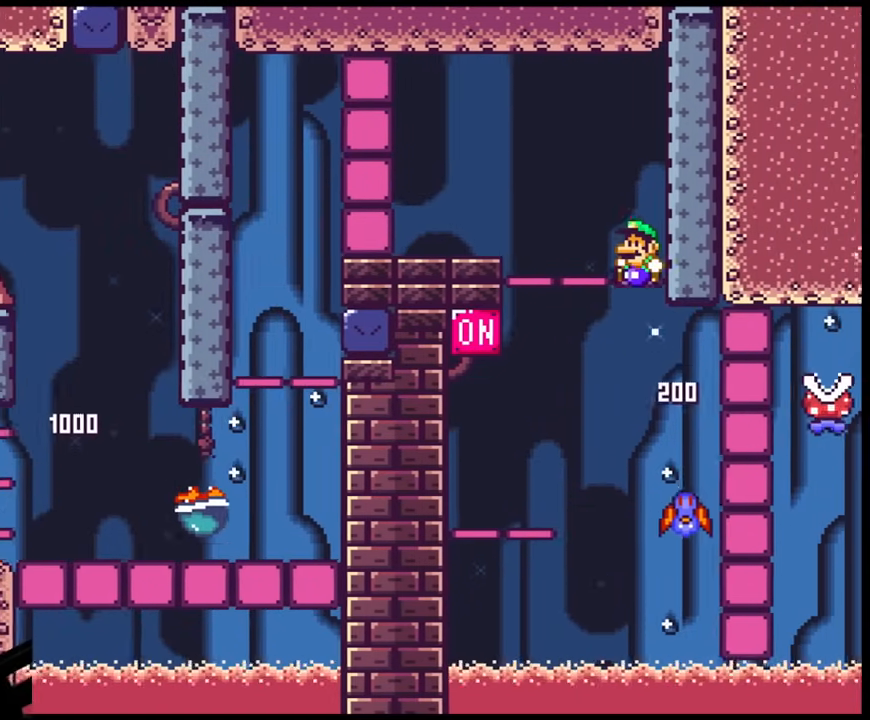
{"buttons": ["B", "Y"], "events": [[483, "DPAD_LEFT", "up"]]}
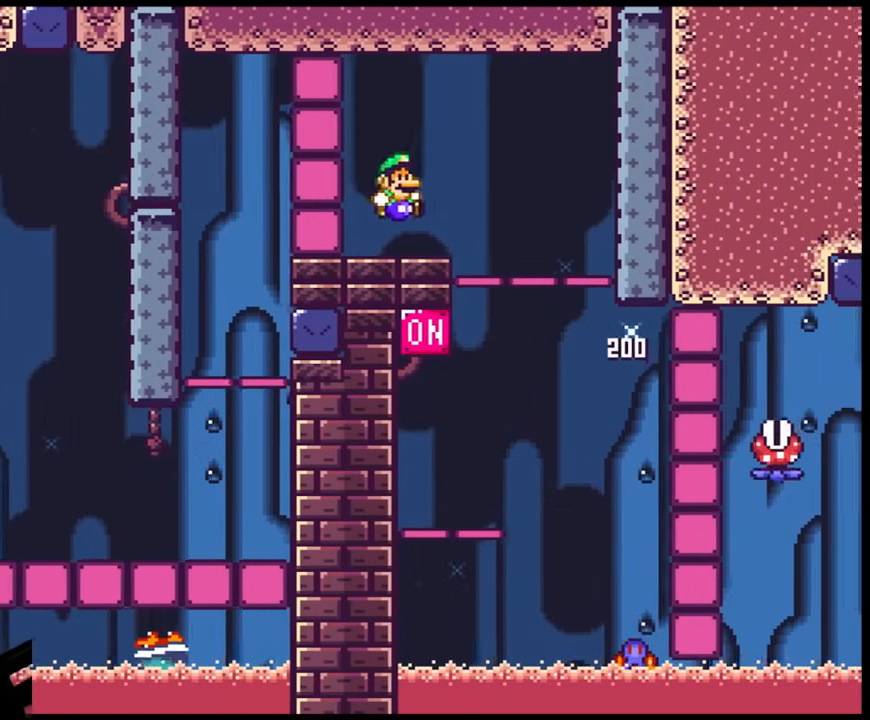
{"buttons": ["X"], "events": [[17, "B", "up"], [17, "DPAD_RIGHT", "down"], [183, "Y", "up"], [200, "X", "down"], [250, "DPAD_RIGHT", "up"]]}
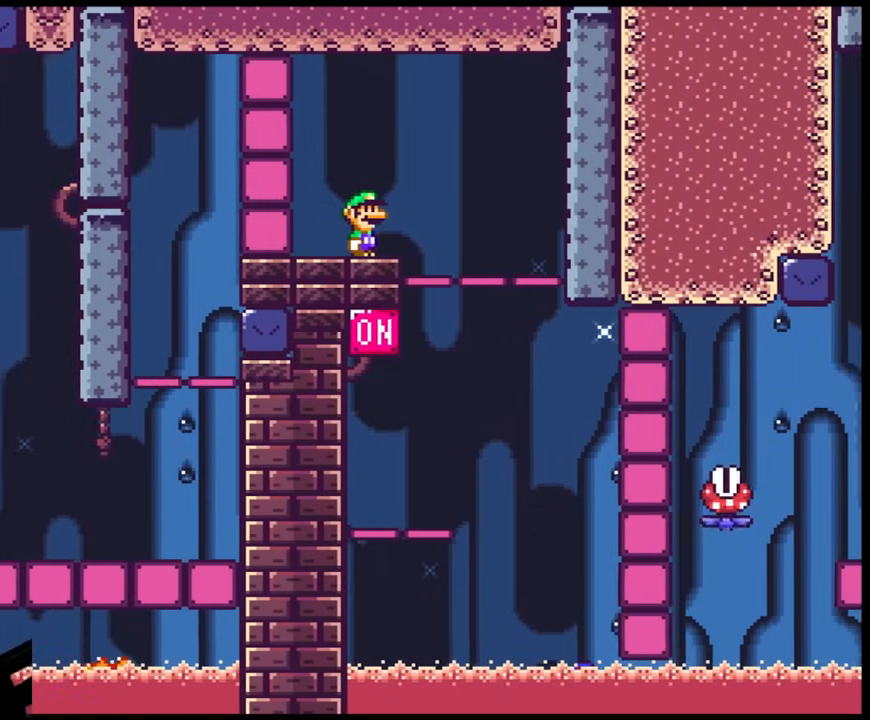
{"buttons": ["X", "DPAD_RIGHT"], "events": [[217, "DPAD_RIGHT", "down"]]}
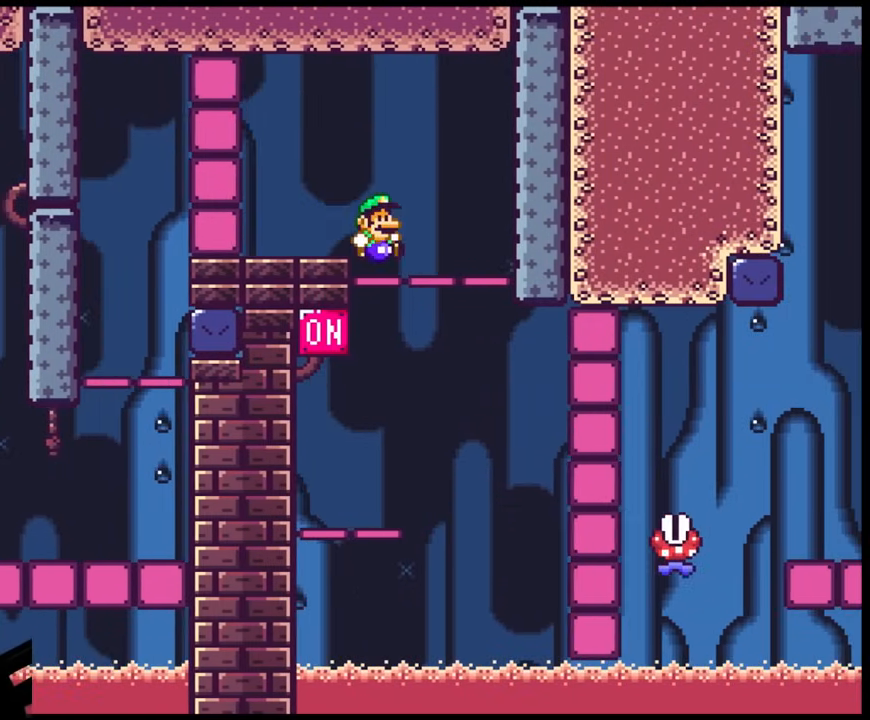
{"buttons": [], "events": [[83, "DPAD_RIGHT", "up"], [117, "DPAD_LEFT", "down"], [183, "X", "up"], [333, "DPAD_LEFT", "up"]]}